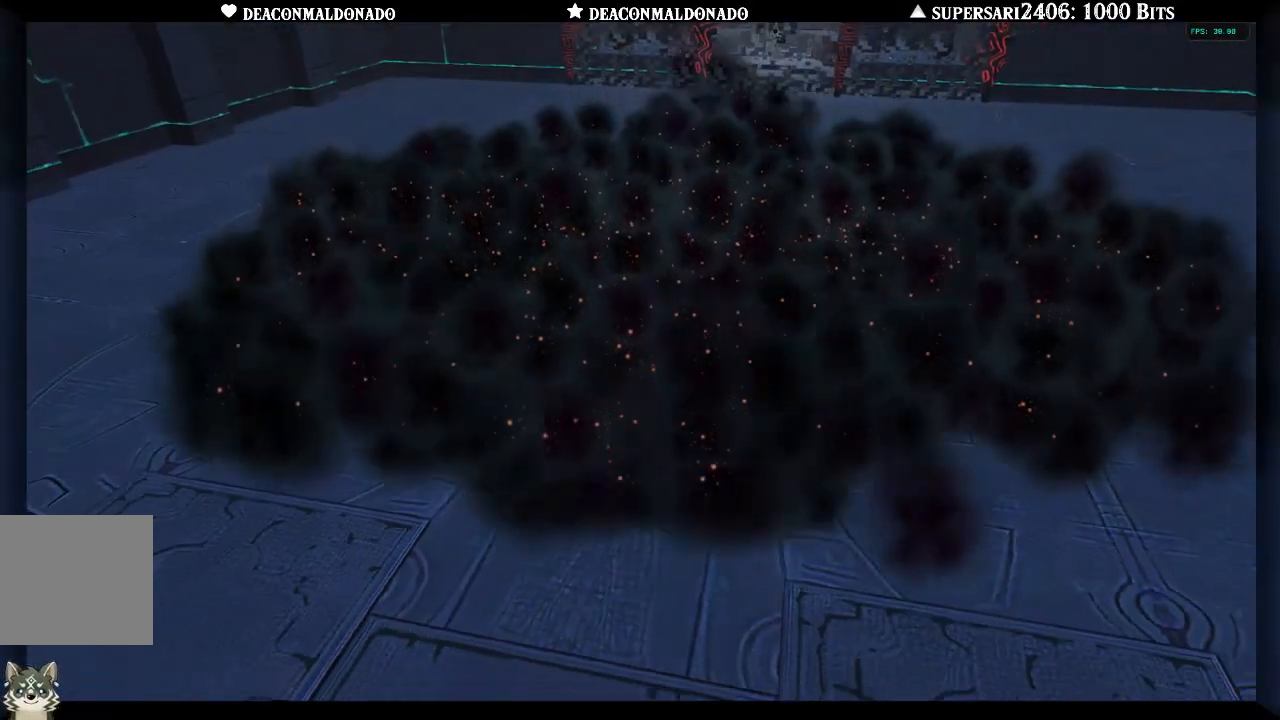
Gameplay with a controller (Nintendo layout); each line is a JSON object with the inputs held at the frame after it. "events" lists button and stick changes between this image and that frame as [ms after this image, input, new state], when the widget could be followed in between. Not read: L3 R3.
{"buttons": [], "left_stick": "up", "right_stick": "center", "events": [[450, "left_stick", "up"]]}
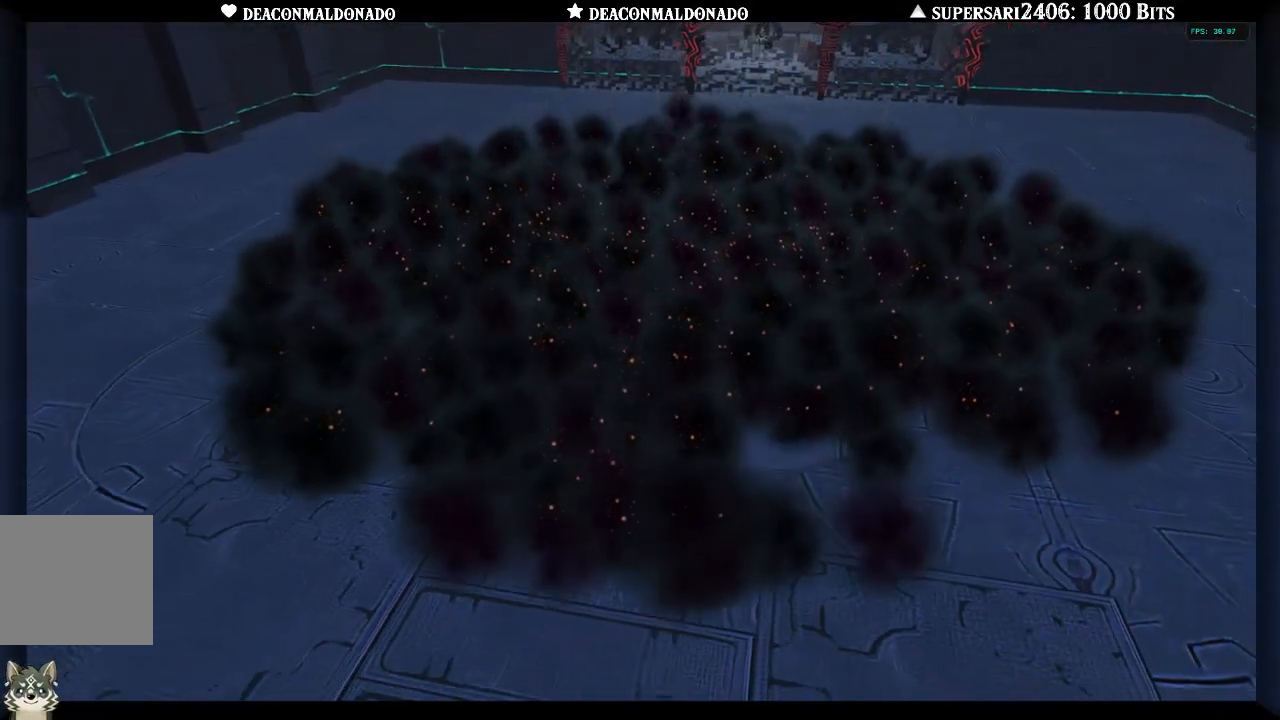
{"buttons": [], "left_stick": "center", "right_stick": "center", "events": [[50, "left_stick", "up-left"], [350, "left_stick", "center"]]}
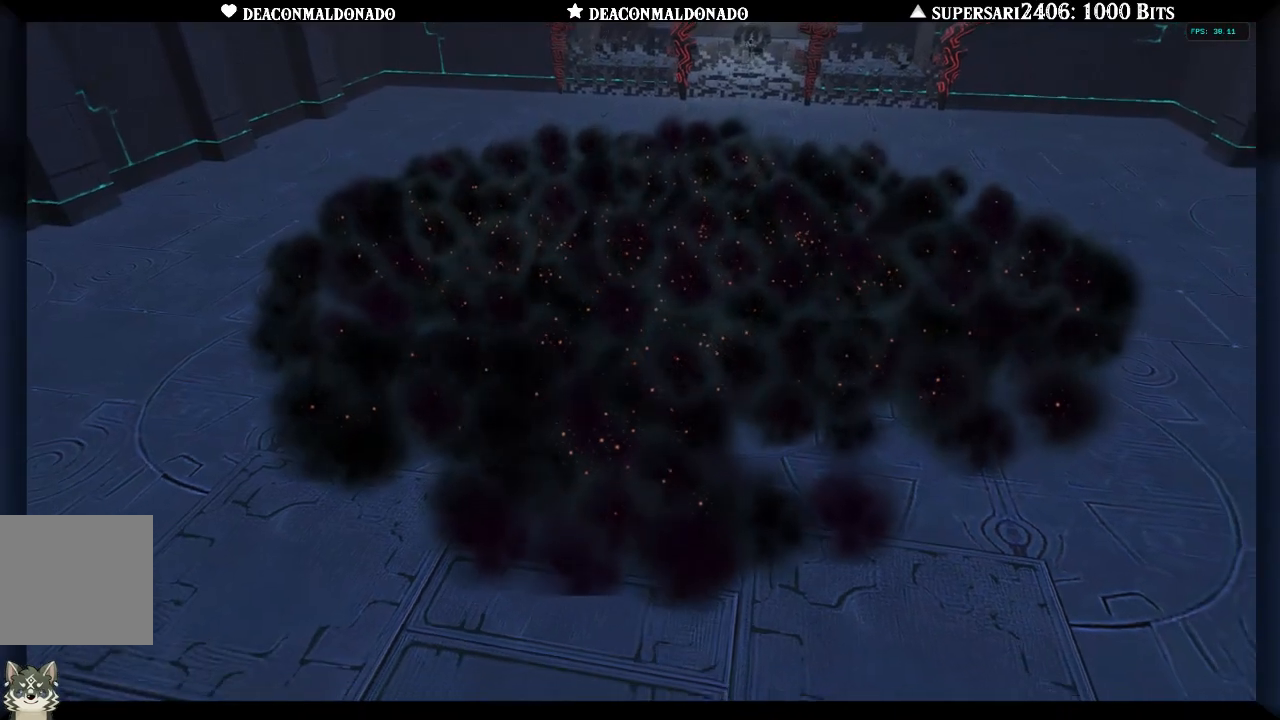
{"buttons": [], "left_stick": "center", "right_stick": "center", "events": []}
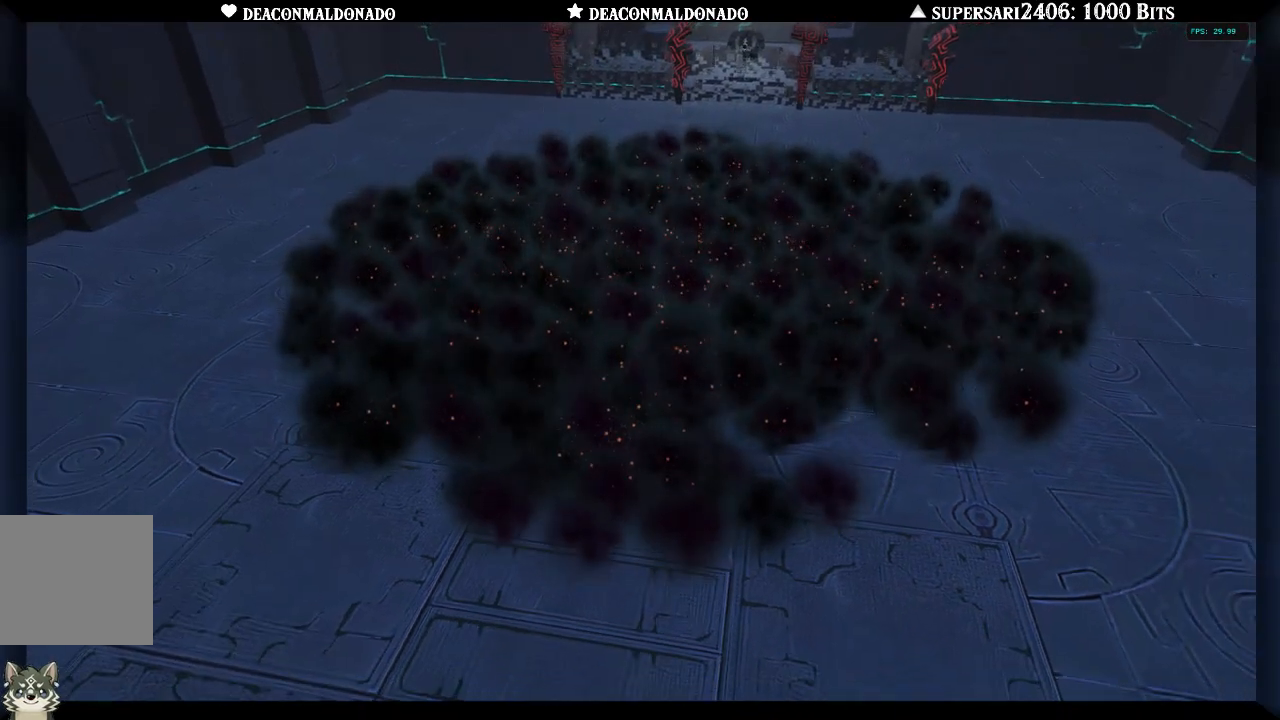
{"buttons": [], "left_stick": "center", "right_stick": "center", "events": []}
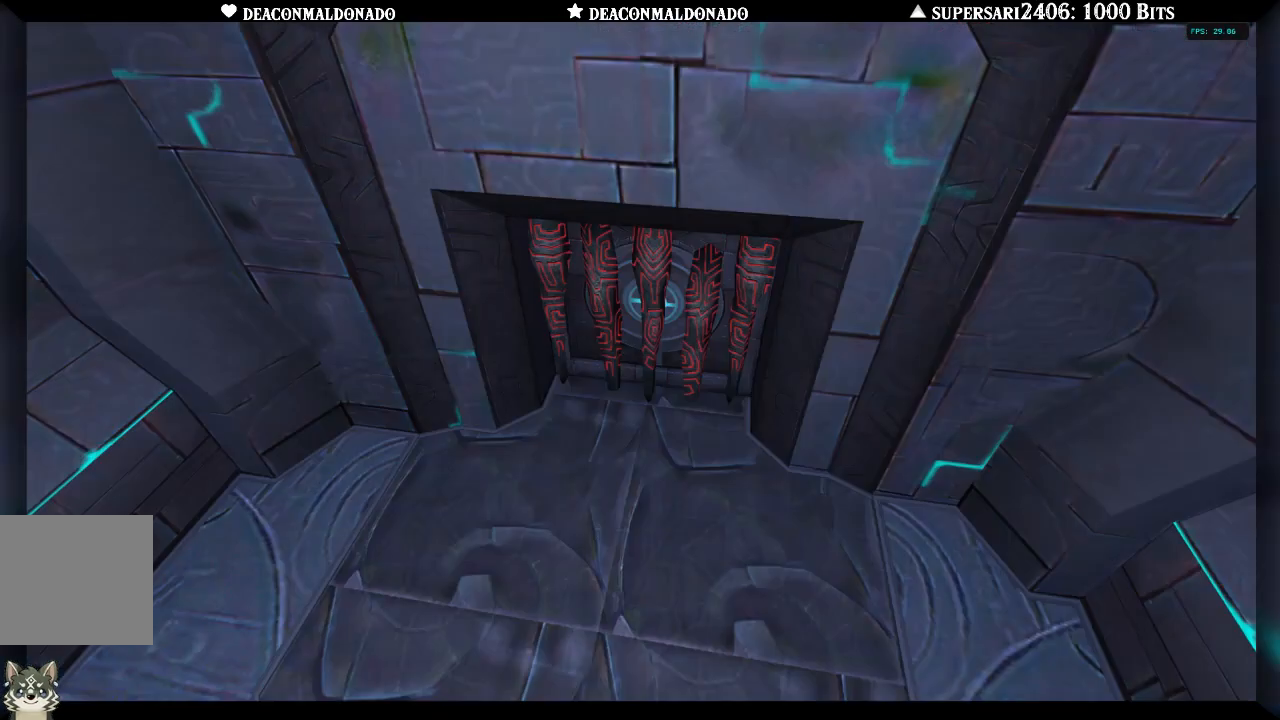
{"buttons": [], "left_stick": "center", "right_stick": "center", "events": []}
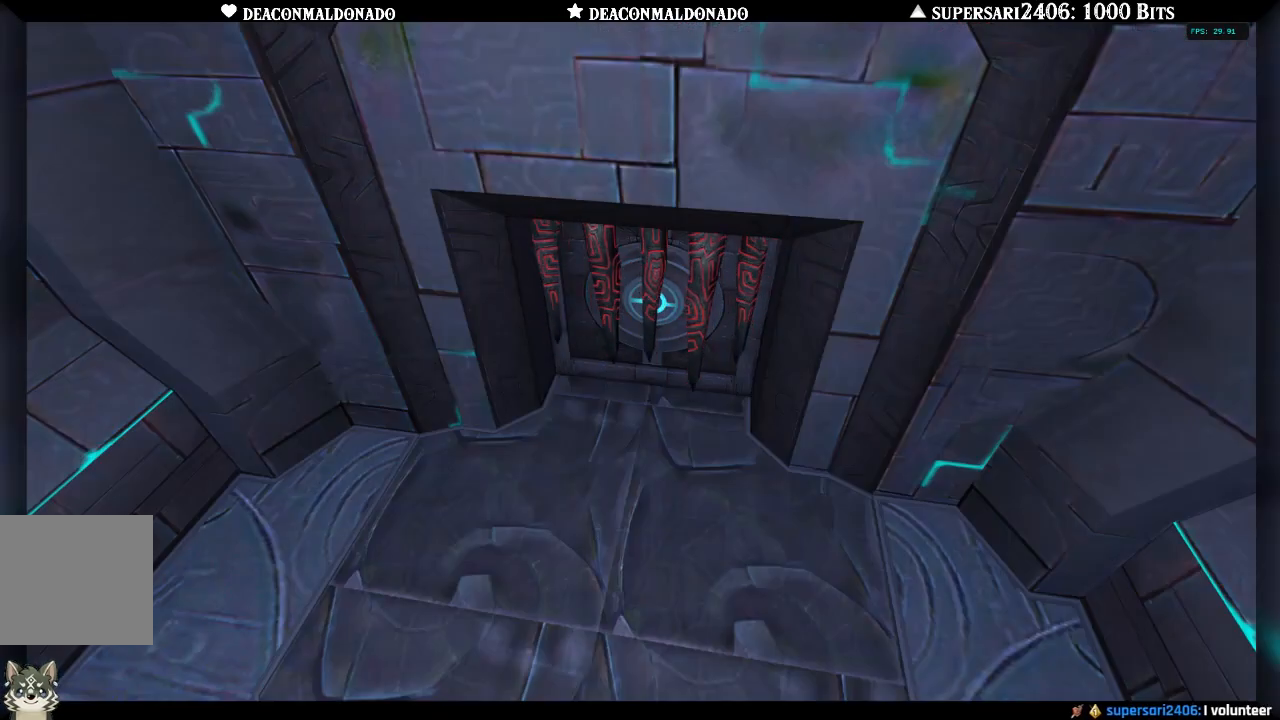
{"buttons": [], "left_stick": "center", "right_stick": "center", "events": []}
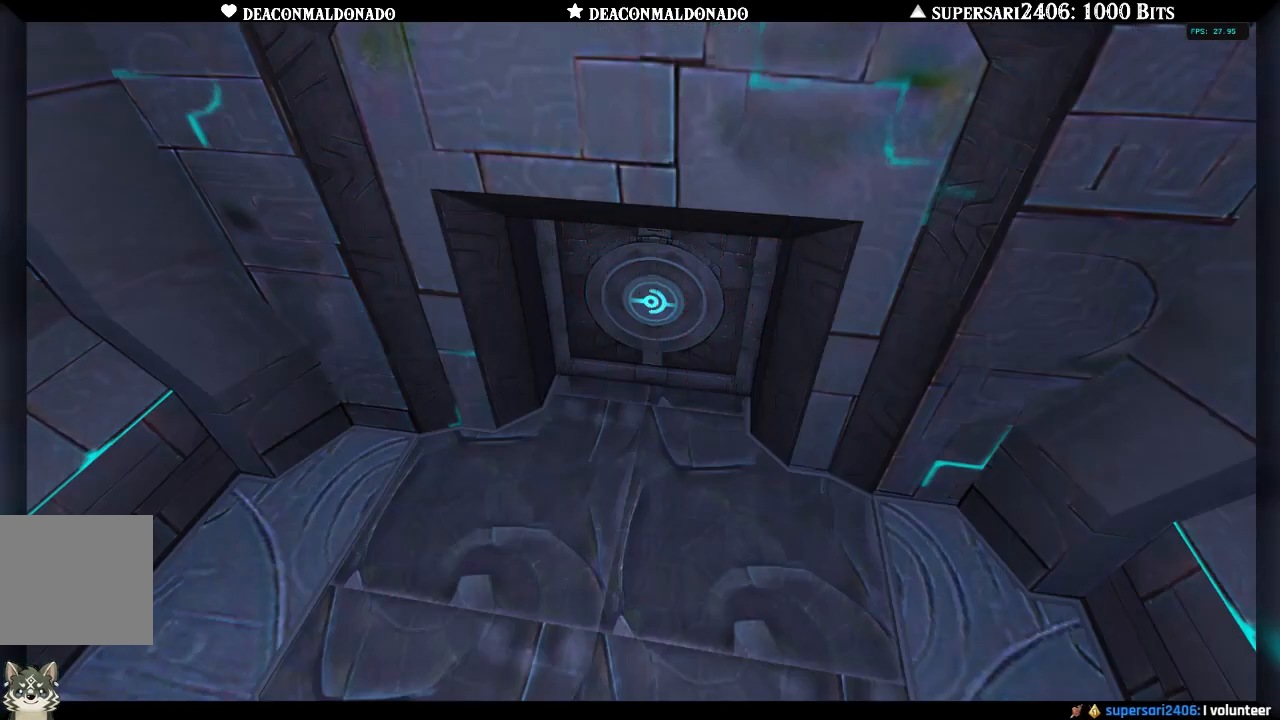
{"buttons": [], "left_stick": "center", "right_stick": "center", "events": []}
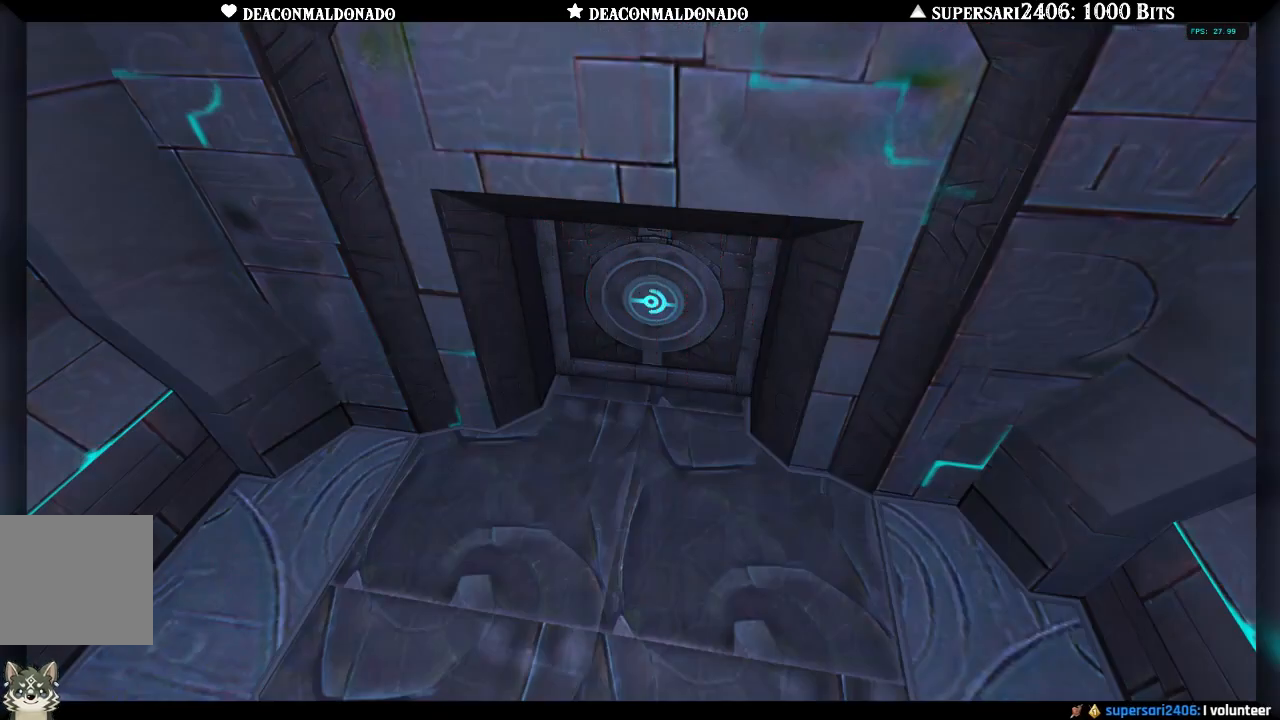
{"buttons": [], "left_stick": "center", "right_stick": "center", "events": []}
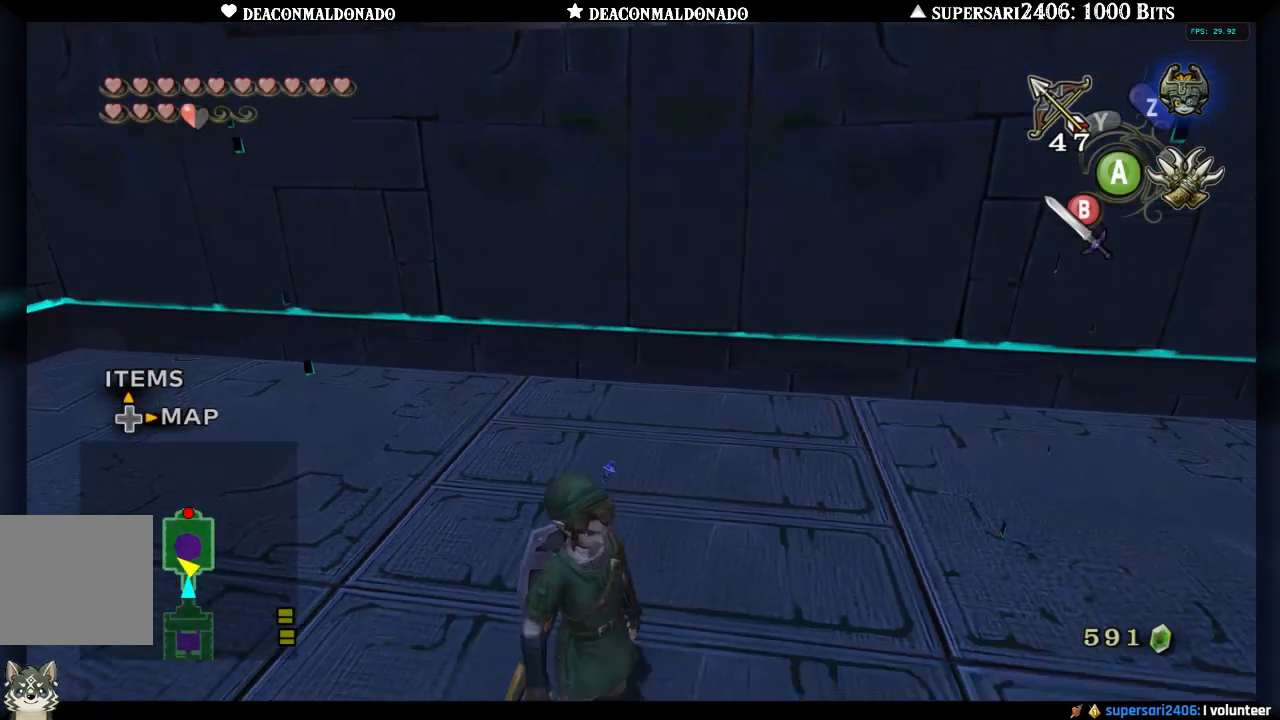
{"buttons": [], "left_stick": "center", "right_stick": "left", "events": [[383, "right_stick", "left"]]}
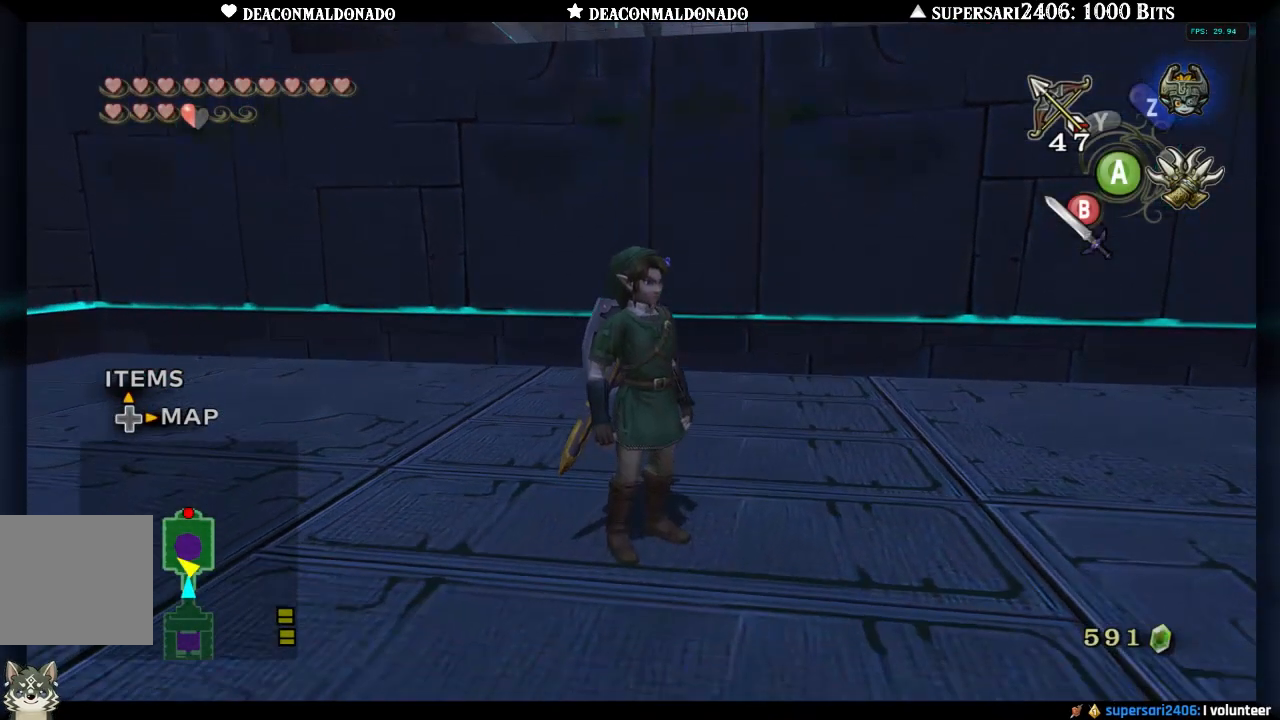
{"buttons": [], "left_stick": "up", "right_stick": "left", "events": [[500, "left_stick", "up"]]}
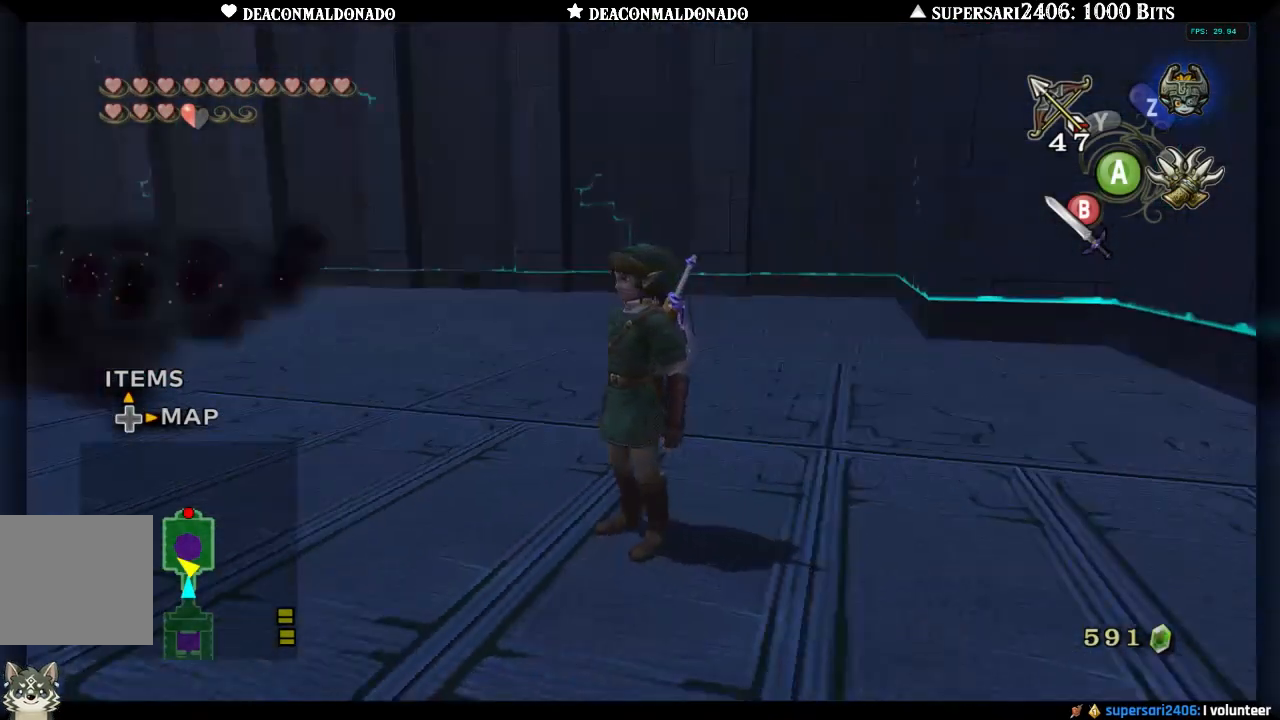
{"buttons": [], "left_stick": "up-left", "right_stick": "center", "events": [[233, "right_stick", "center"], [350, "left_stick", "up-left"]]}
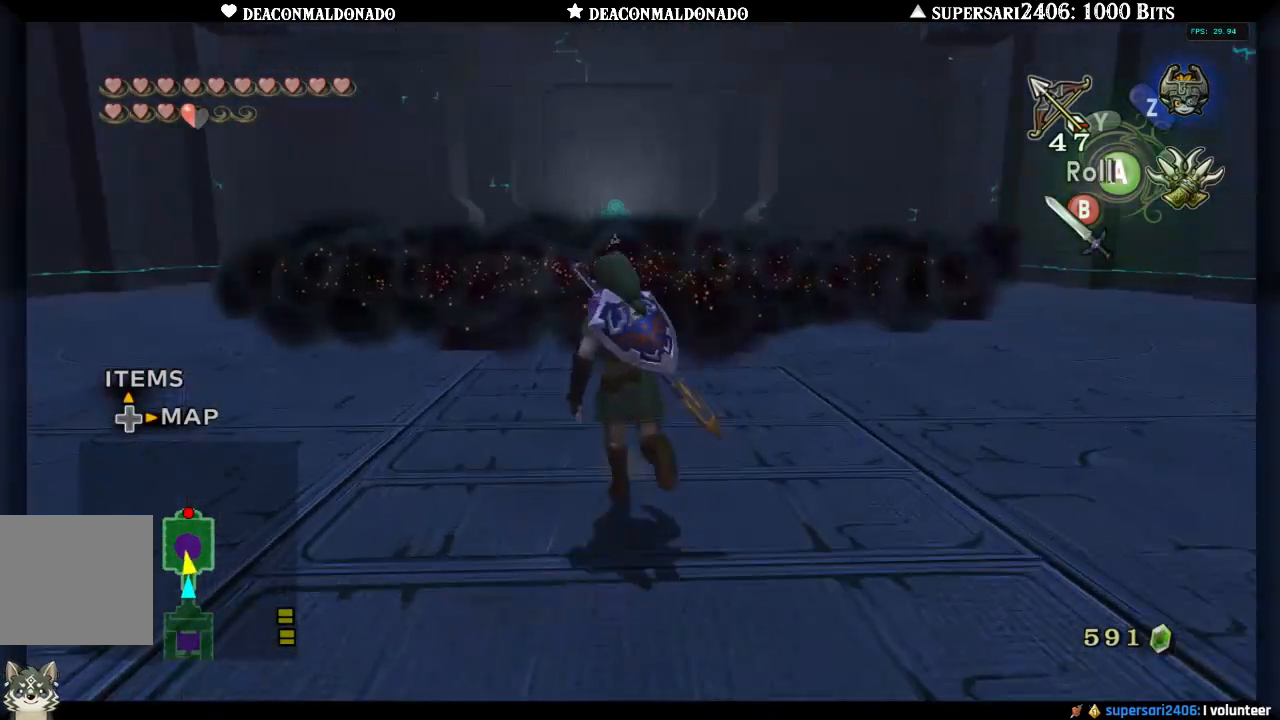
{"buttons": [], "left_stick": "up-left", "right_stick": "center", "events": [[167, "A", "down"], [283, "A", "up"]]}
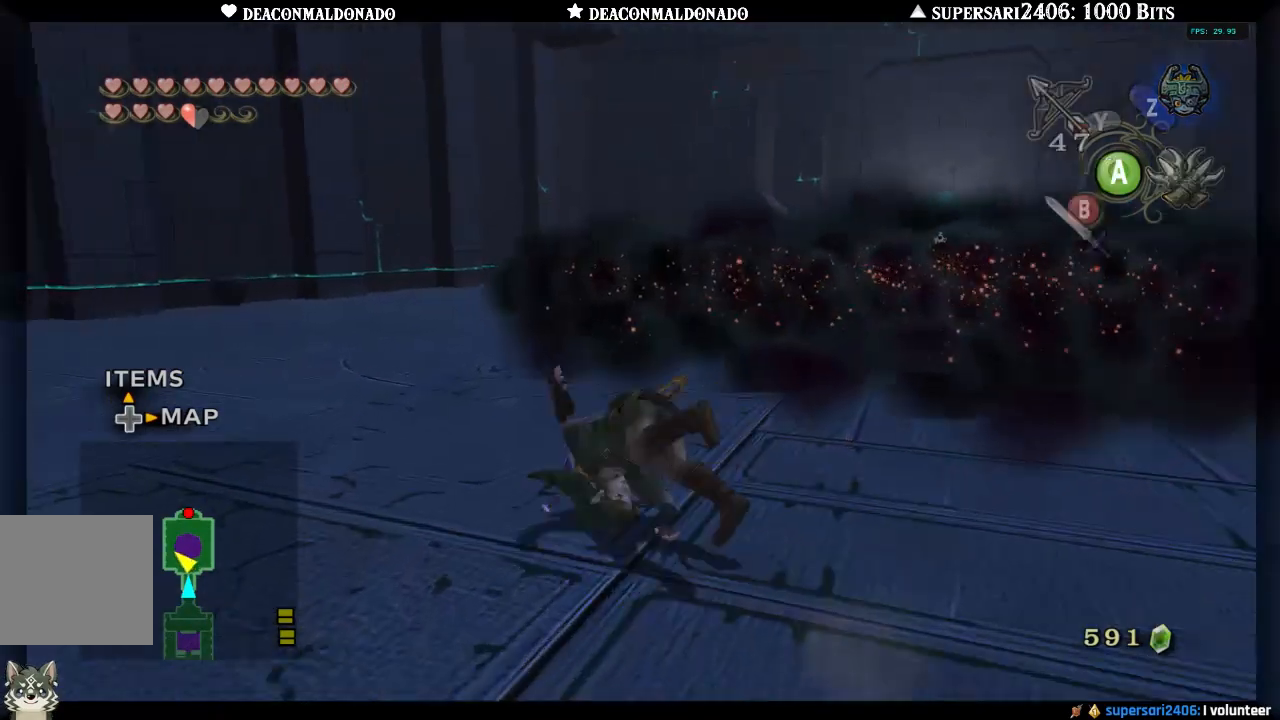
{"buttons": ["A"], "left_stick": "up-left", "right_stick": "down-right", "events": [[100, "A", "down"], [200, "A", "up"], [233, "right_stick", "down-right"], [317, "A", "down"], [400, "A", "up"], [500, "A", "down"]]}
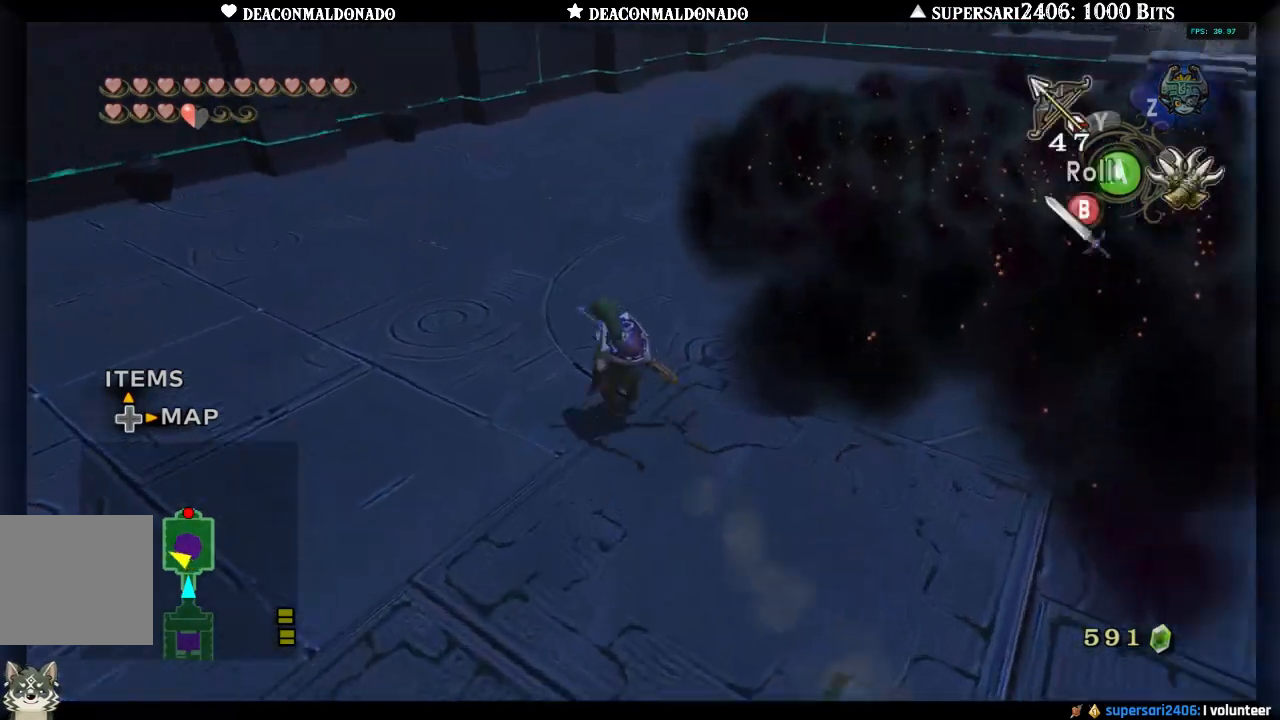
{"buttons": [], "left_stick": "up", "right_stick": "right", "events": [[83, "left_stick", "up"], [100, "A", "up"], [167, "right_stick", "right"], [200, "A", "down"], [317, "A", "up"], [400, "A", "down"], [500, "A", "up"]]}
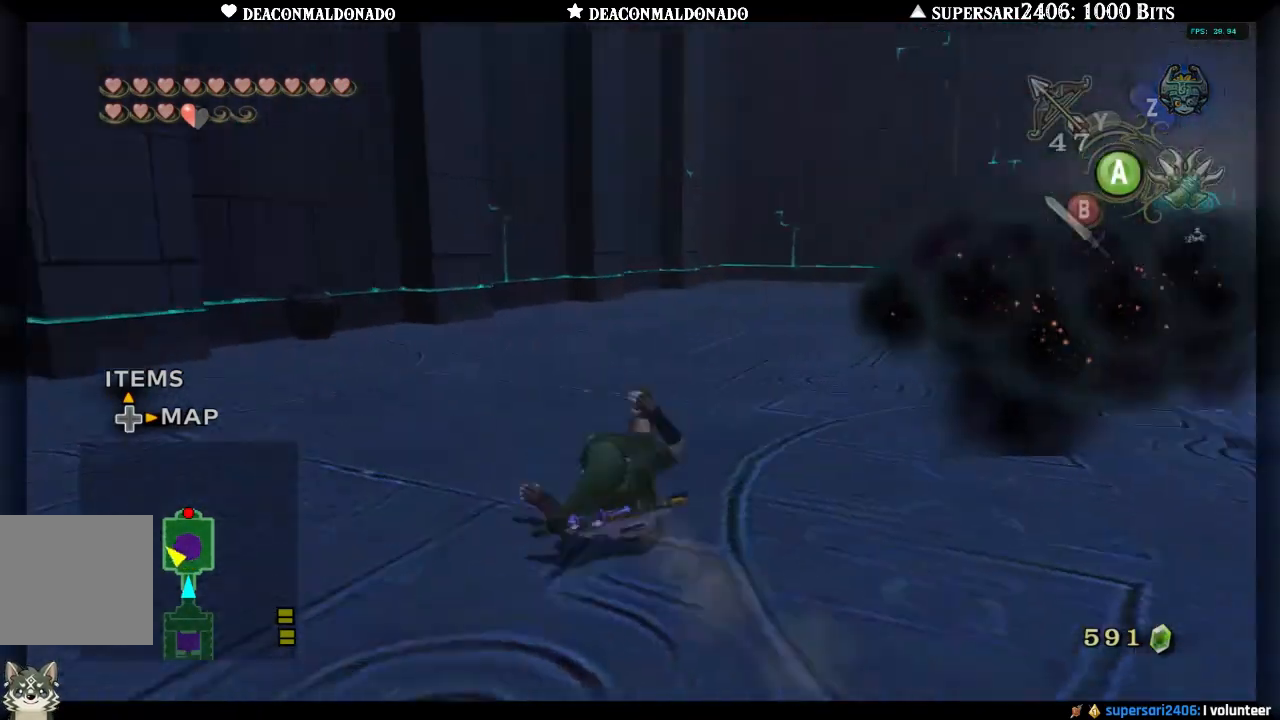
{"buttons": ["A"], "left_stick": "up-left", "right_stick": "right", "events": [[117, "A", "down"], [200, "A", "up"], [233, "right_stick", "down-right"], [283, "A", "down"], [283, "left_stick", "up-left"], [400, "A", "up"], [483, "A", "down"], [500, "right_stick", "right"]]}
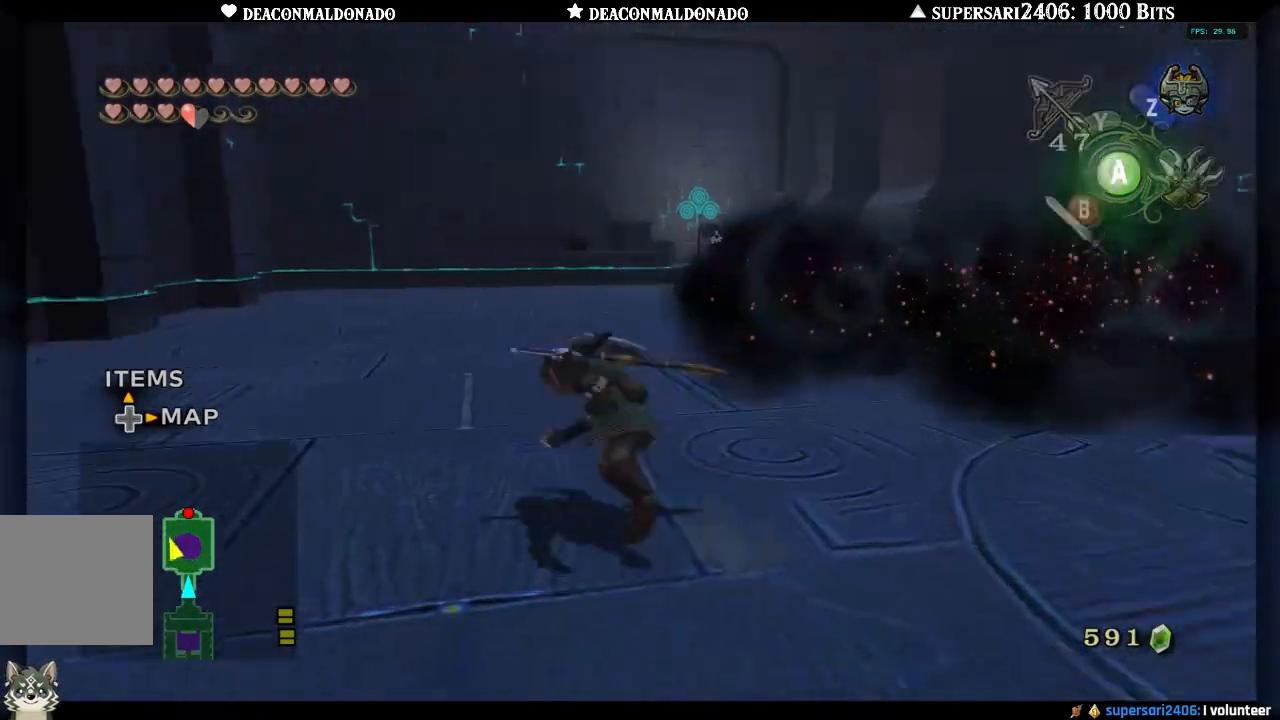
{"buttons": [], "left_stick": "up-left", "right_stick": "center", "events": [[100, "A", "up"], [183, "left_stick", "up"], [200, "A", "down"], [317, "A", "up"], [417, "A", "down"], [417, "right_stick", "center"], [467, "left_stick", "up-left"], [500, "A", "up"]]}
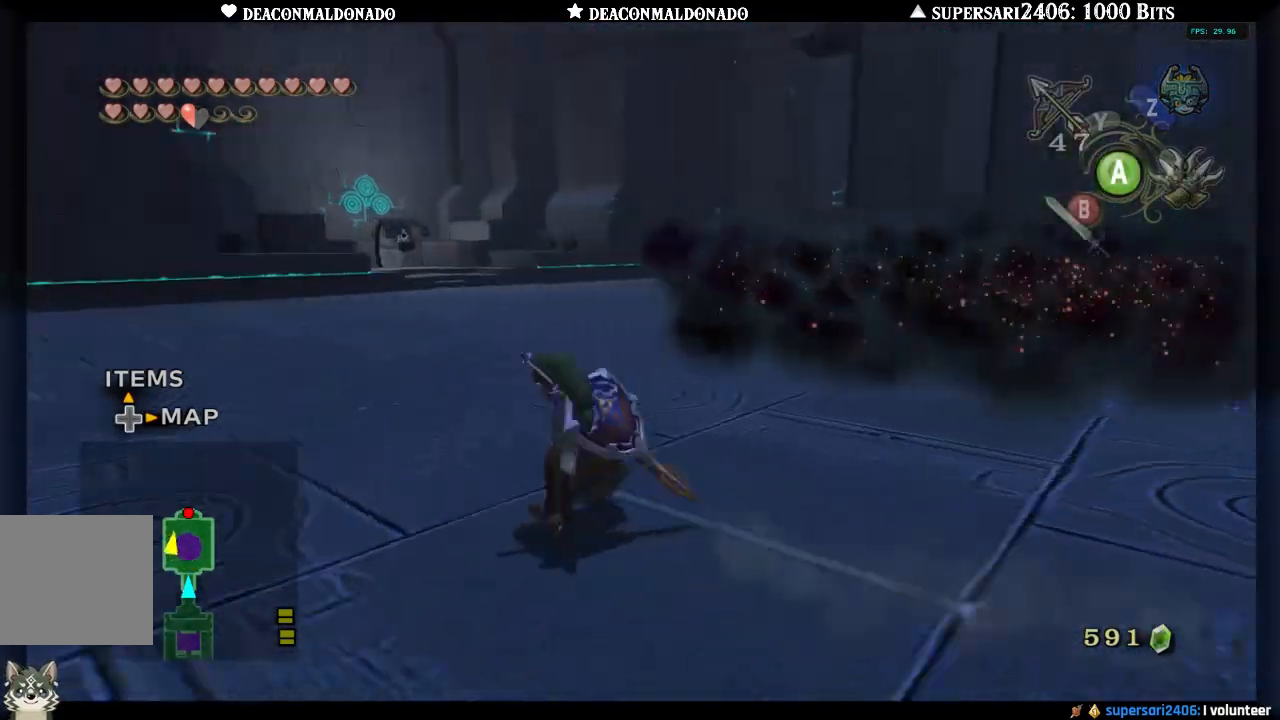
{"buttons": ["A"], "left_stick": "up", "right_stick": "right", "events": [[100, "A", "down"], [117, "left_stick", "up"], [183, "right_stick", "right"], [217, "A", "up"], [283, "A", "down"], [383, "A", "up"], [500, "A", "down"]]}
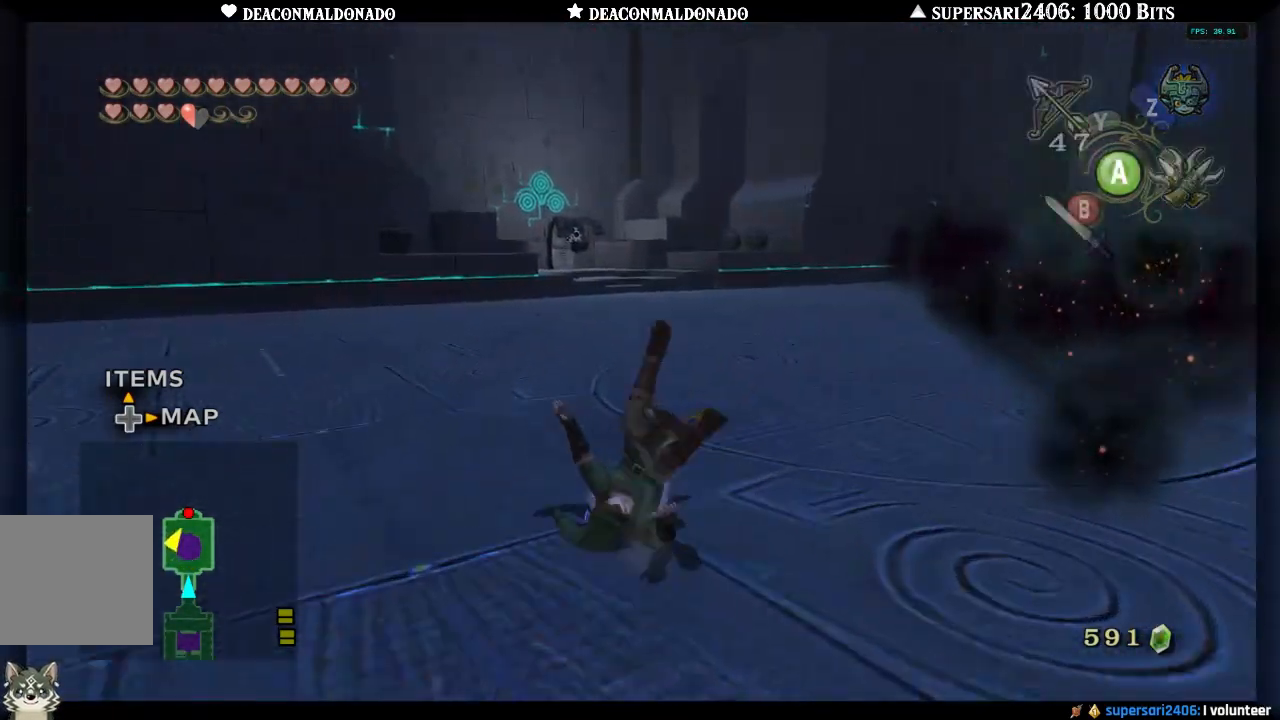
{"buttons": ["A"], "left_stick": "up-left", "right_stick": "right", "events": [[150, "A", "up"], [217, "A", "down"], [333, "A", "up"], [417, "A", "down"], [467, "left_stick", "up-left"]]}
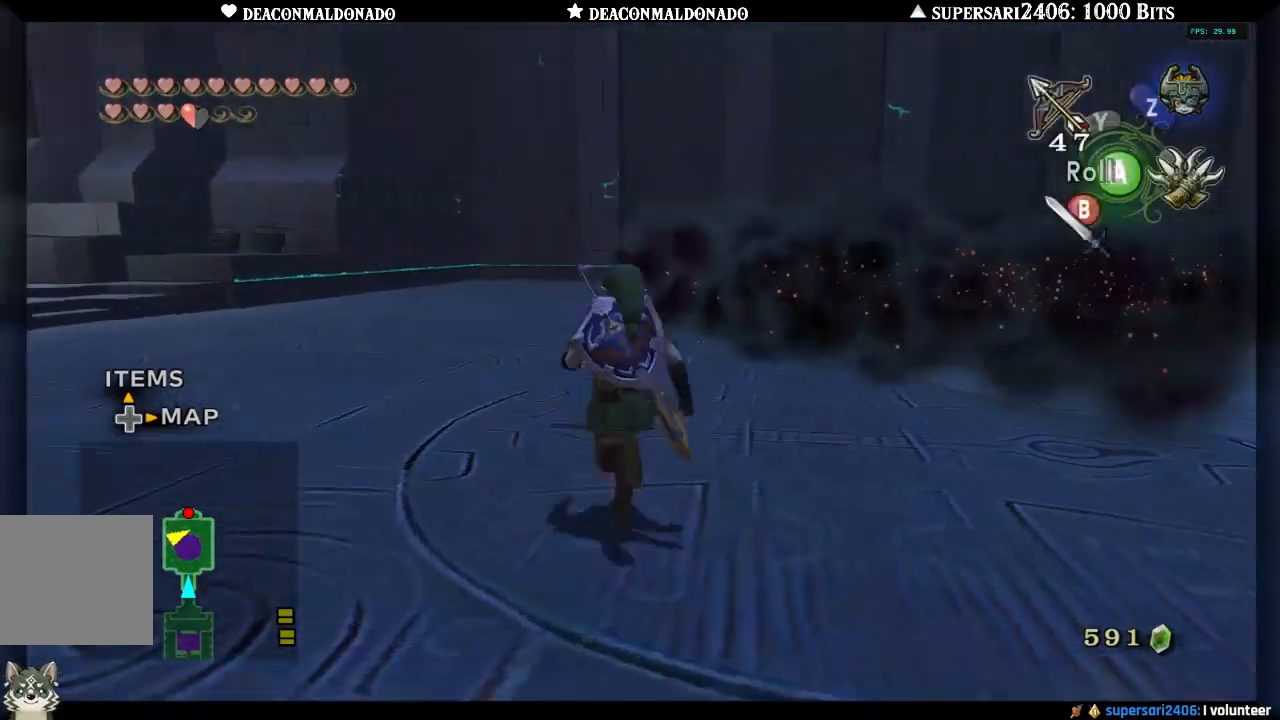
{"buttons": [], "left_stick": "up-left", "right_stick": "left", "events": [[33, "A", "up"], [100, "left_stick", "left"], [150, "A", "down"], [150, "right_stick", "center"], [300, "A", "up"], [400, "left_stick", "up-left"], [467, "right_stick", "left"]]}
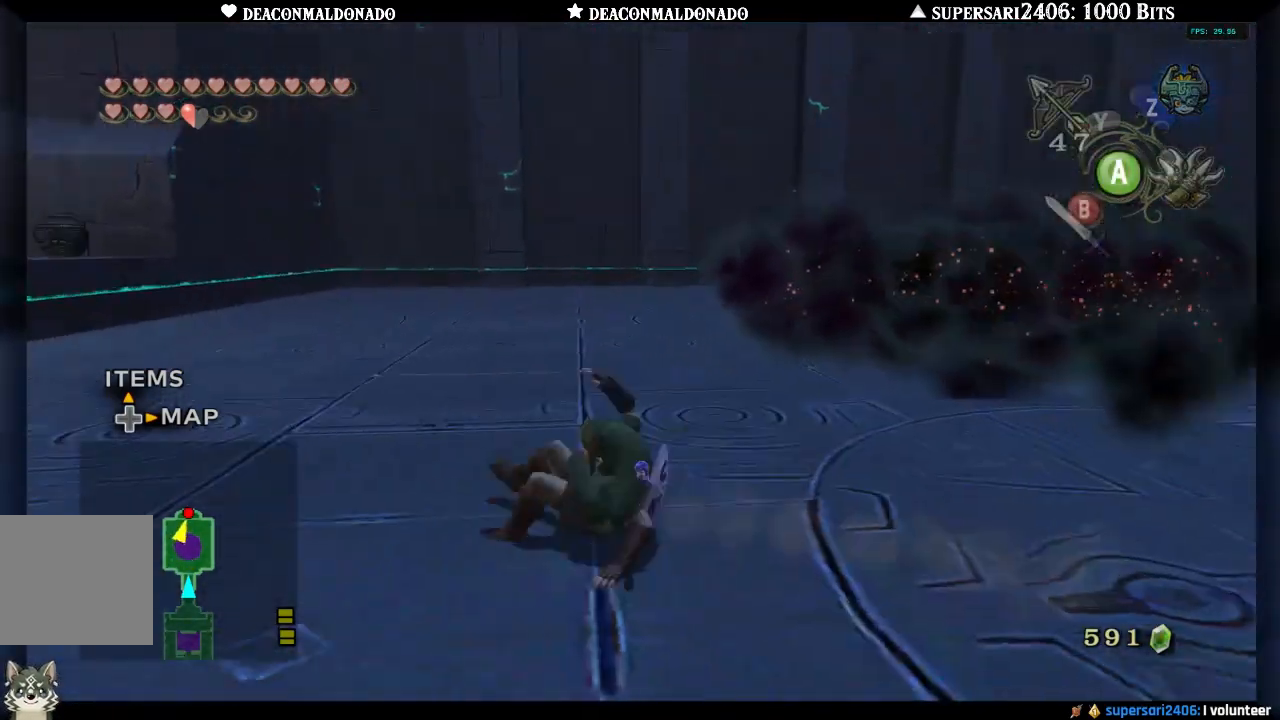
{"buttons": [], "left_stick": "up", "right_stick": "center", "events": [[67, "A", "down"], [117, "left_stick", "up"], [217, "A", "up"], [283, "right_stick", "center"], [317, "A", "down"], [417, "A", "up"]]}
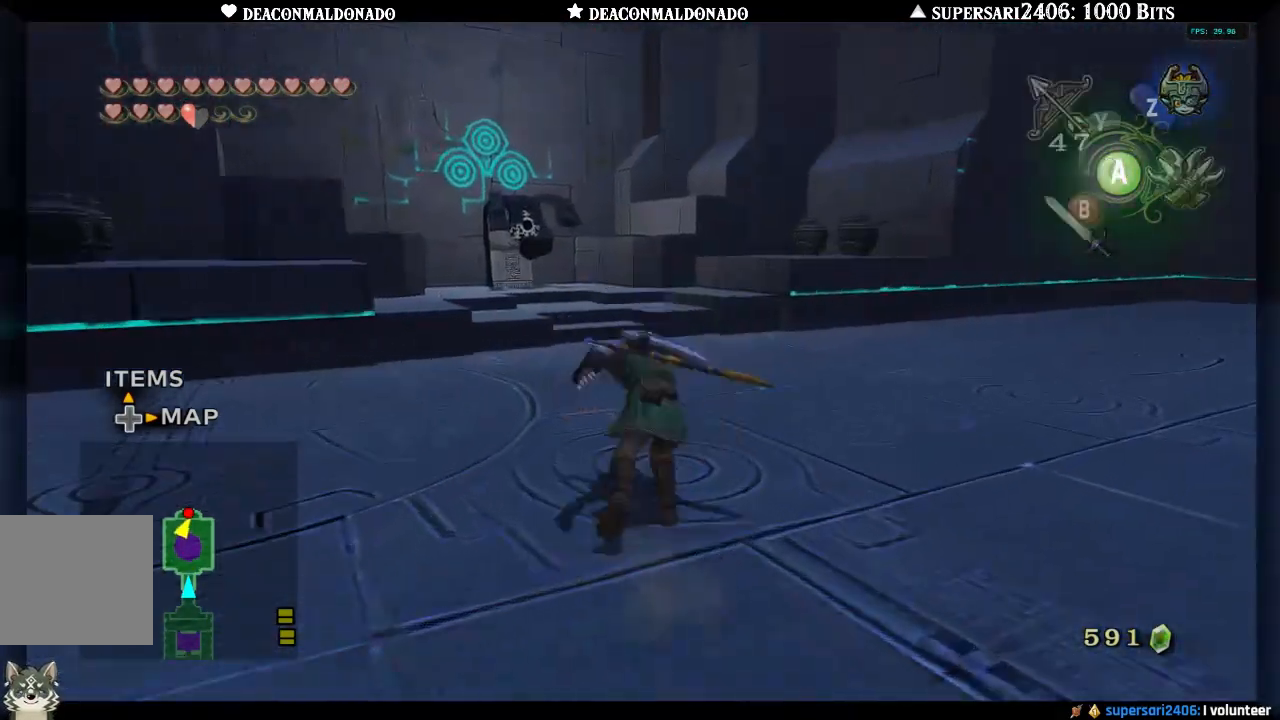
{"buttons": [], "left_stick": "up", "right_stick": "center", "events": [[17, "A", "down"], [117, "A", "up"]]}
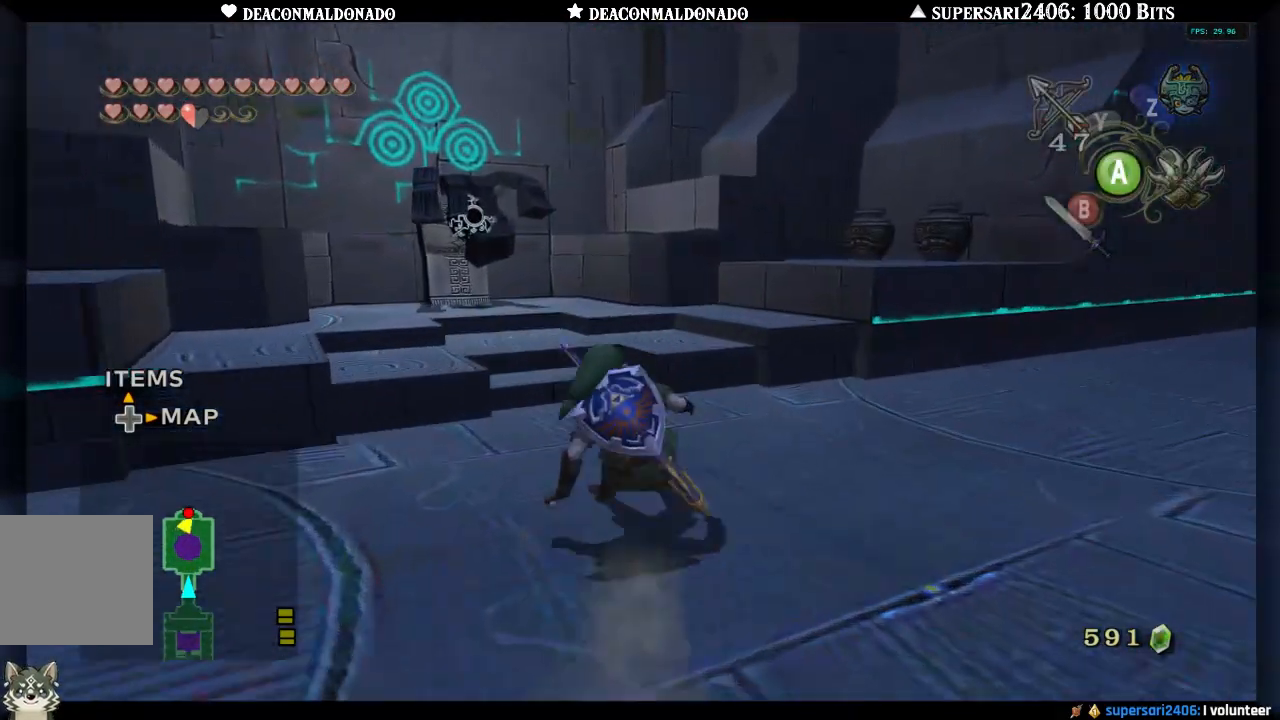
{"buttons": [], "left_stick": "up-left", "right_stick": "center", "events": [[150, "left_stick", "up-left"]]}
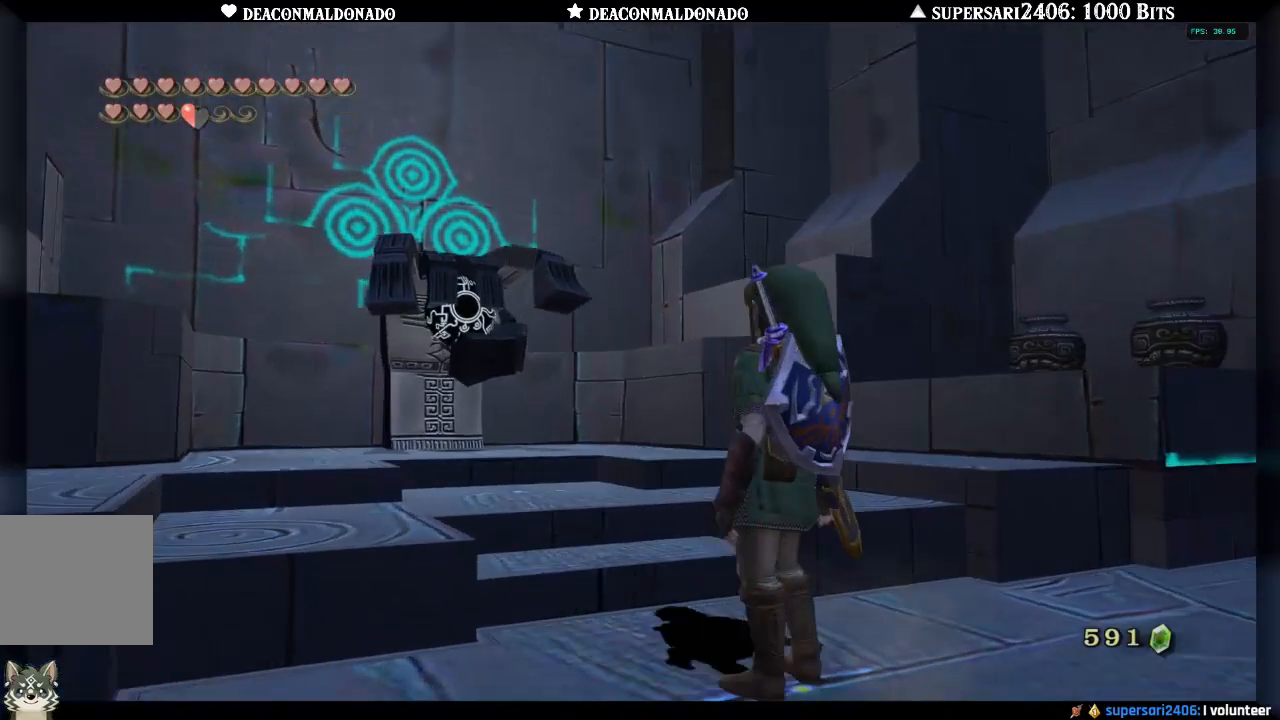
{"buttons": [], "left_stick": "center", "right_stick": "center", "events": [[133, "left_stick", "center"]]}
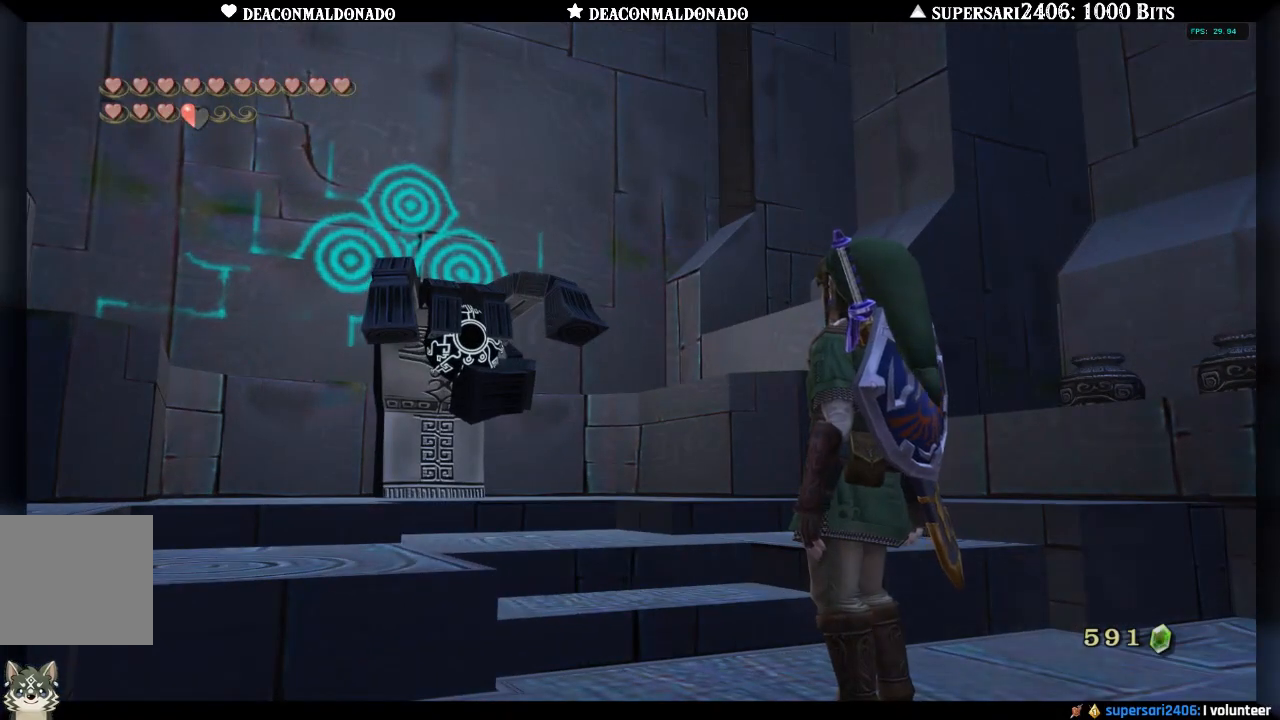
{"buttons": [], "left_stick": "center", "right_stick": "center", "events": []}
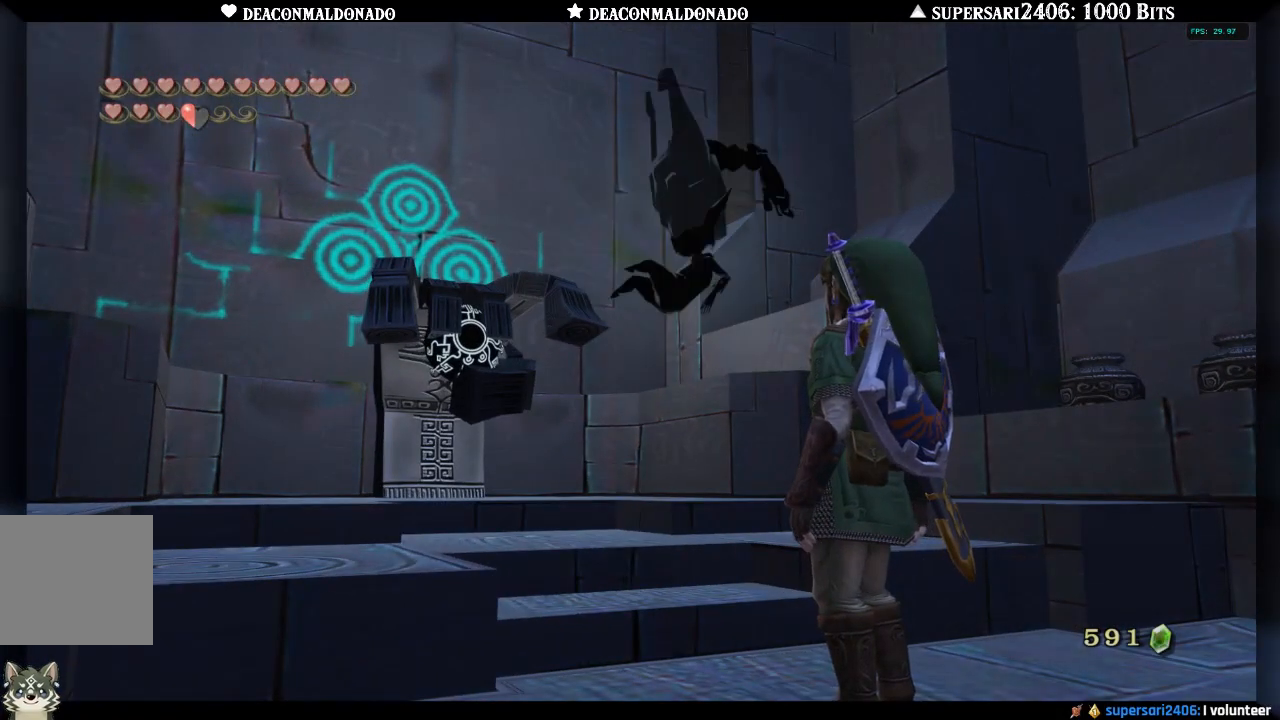
{"buttons": [], "left_stick": "center", "right_stick": "center", "events": []}
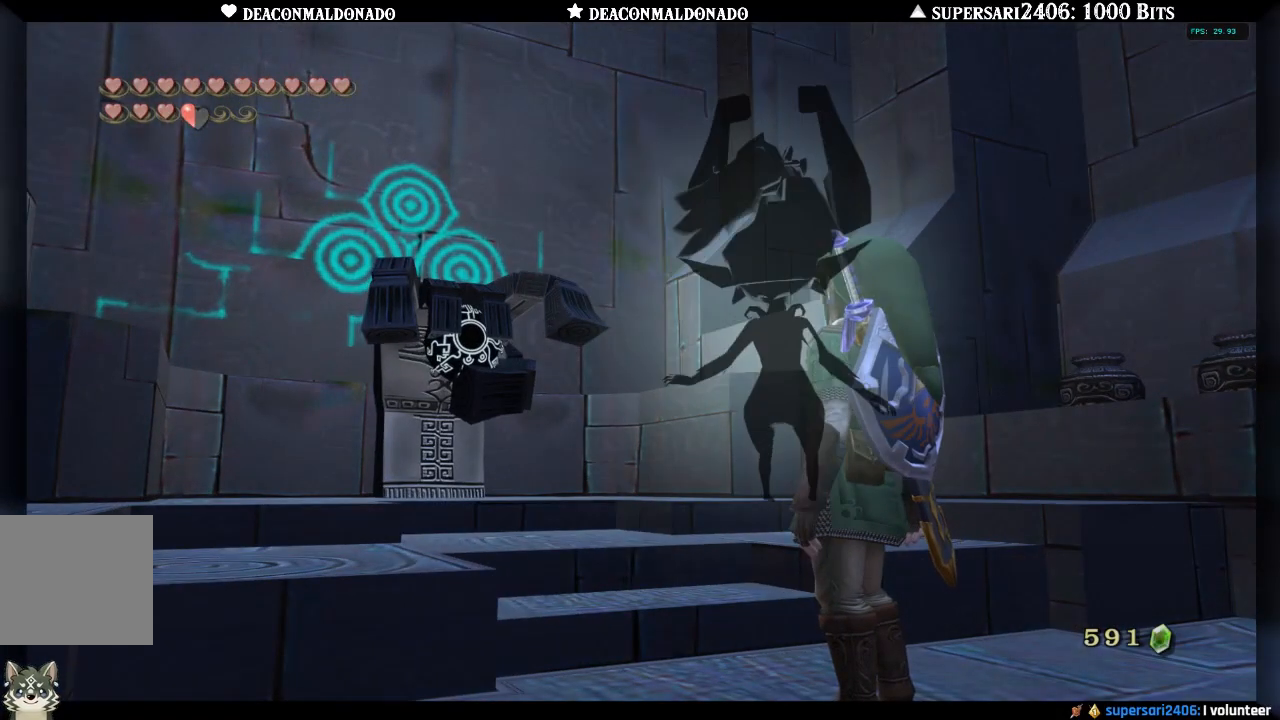
{"buttons": [], "left_stick": "center", "right_stick": "center", "events": []}
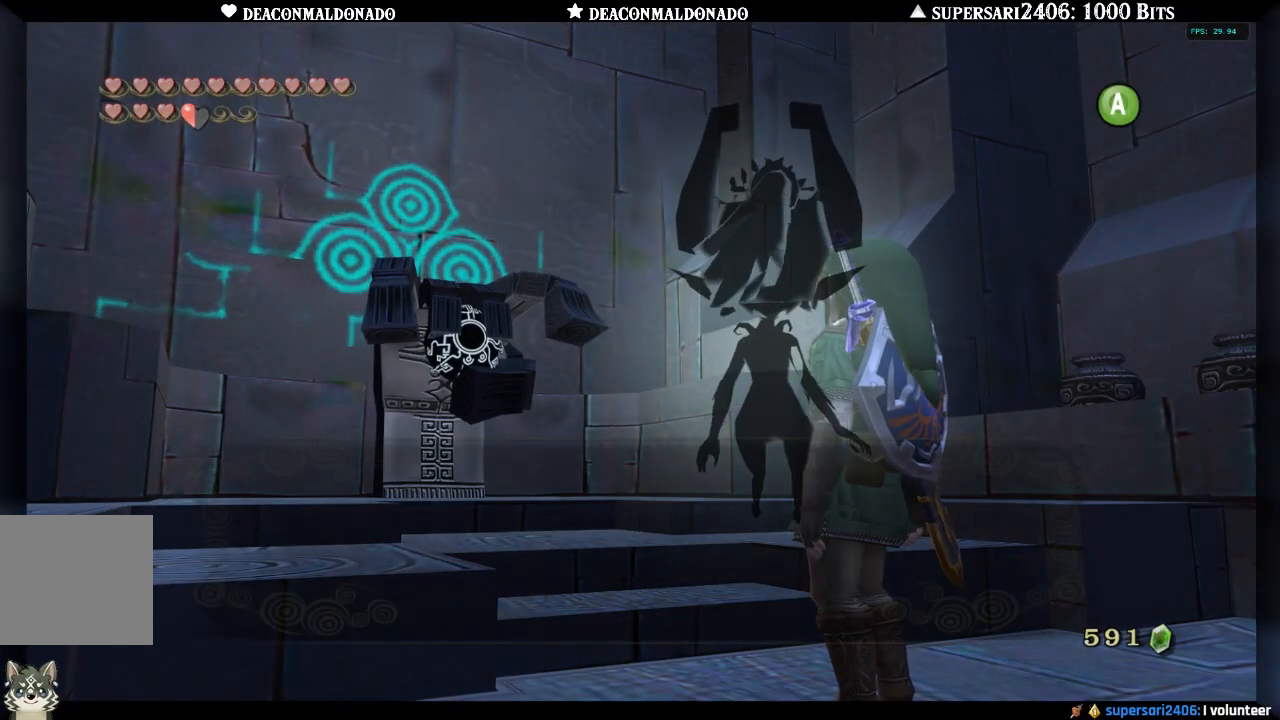
{"buttons": [], "left_stick": "center", "right_stick": "center", "events": [[250, "A", "down"], [383, "A", "up"]]}
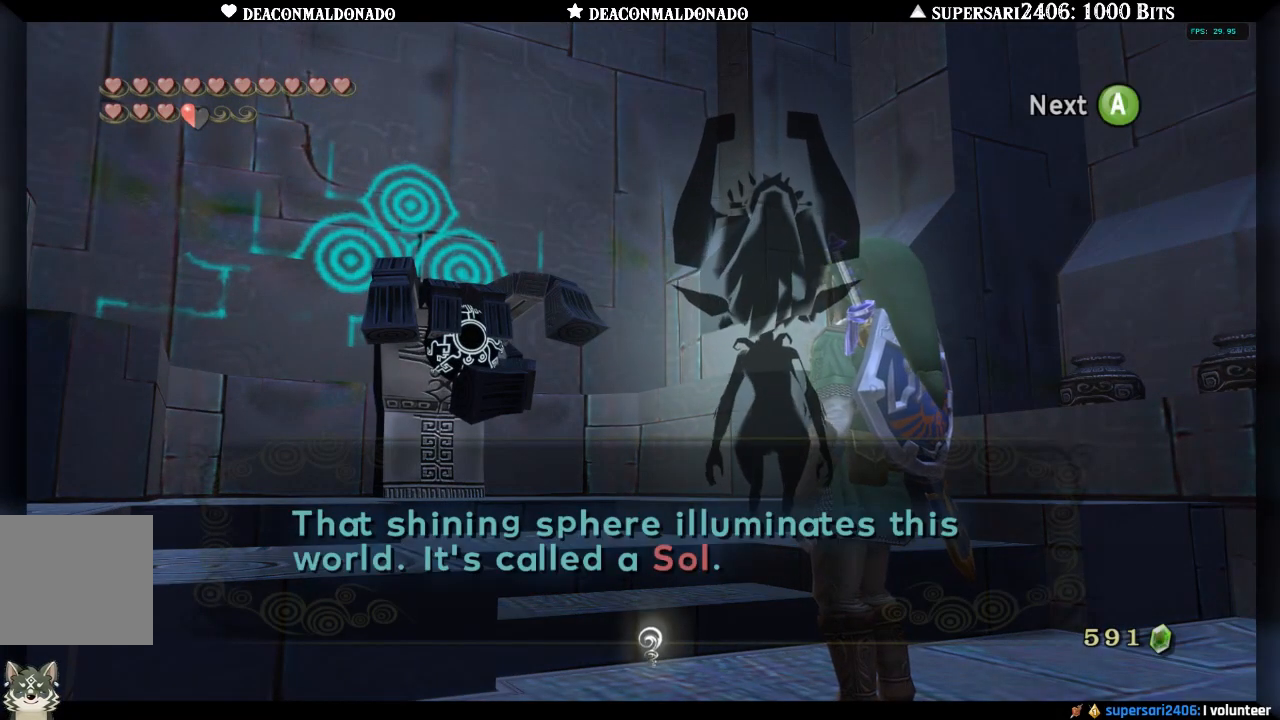
{"buttons": [], "left_stick": "center", "right_stick": "center", "events": []}
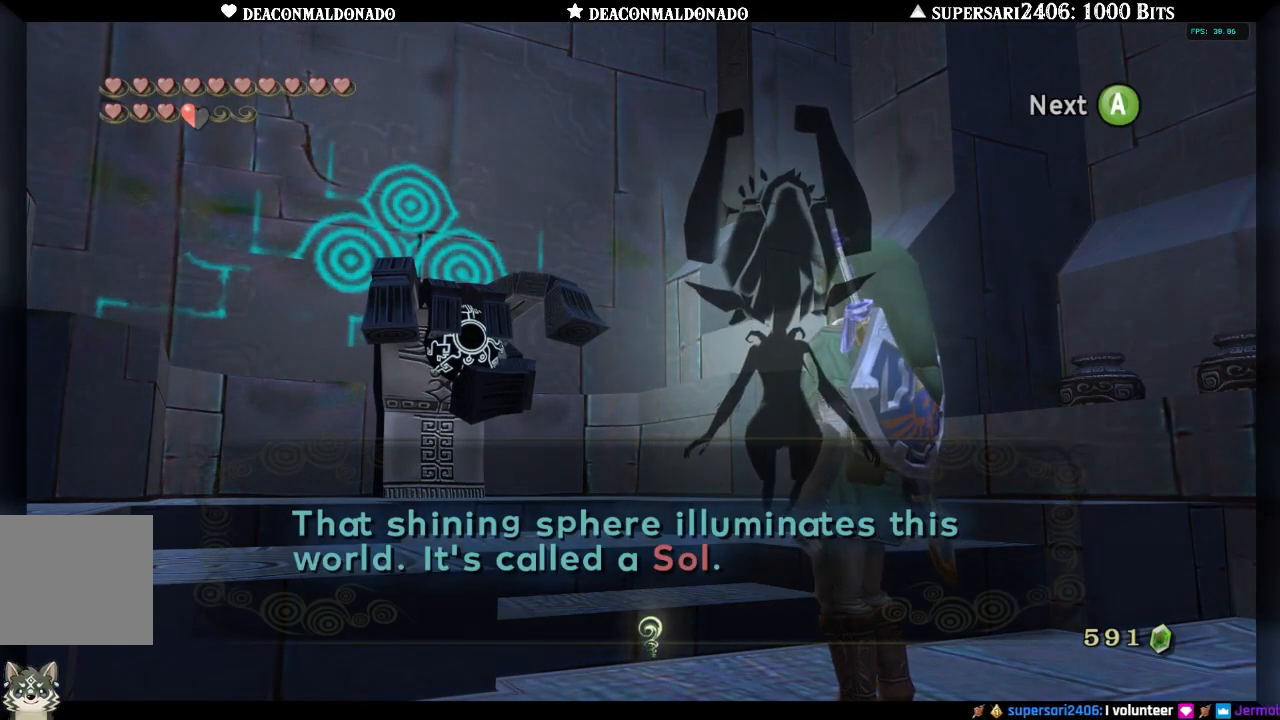
{"buttons": [], "left_stick": "center", "right_stick": "center", "events": []}
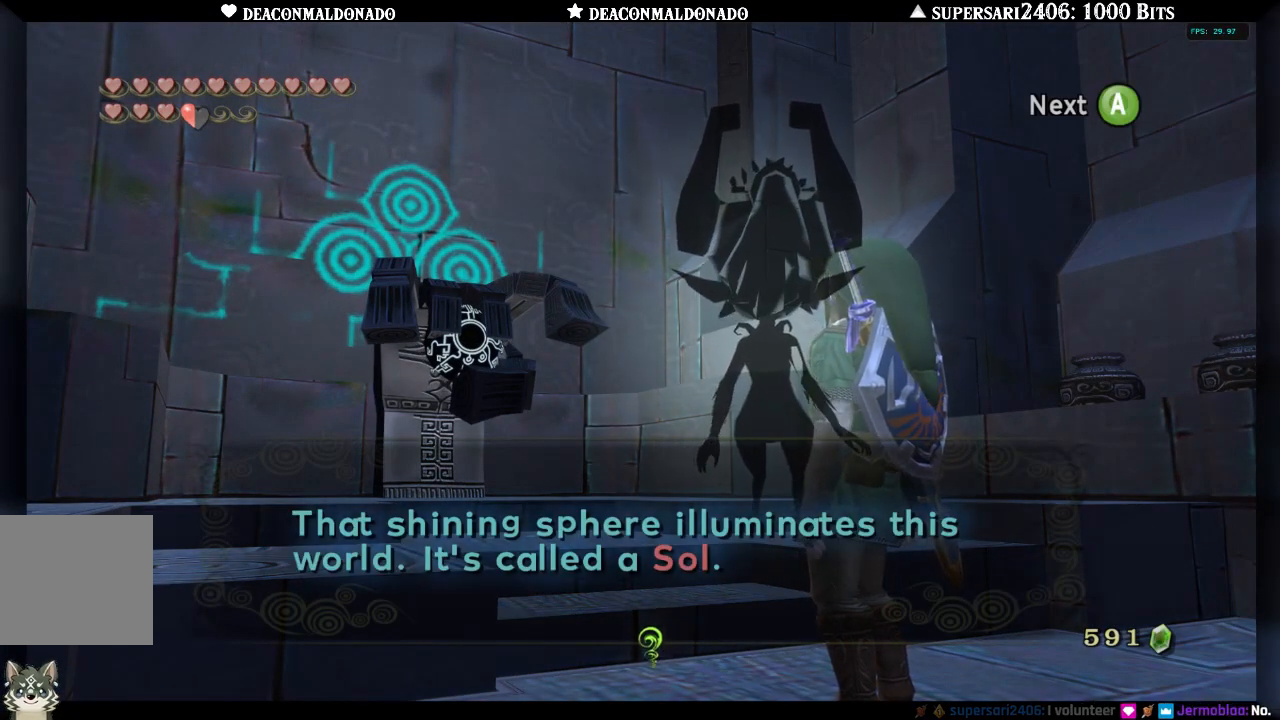
{"buttons": [], "left_stick": "center", "right_stick": "center", "events": [[367, "A", "down"], [500, "A", "up"]]}
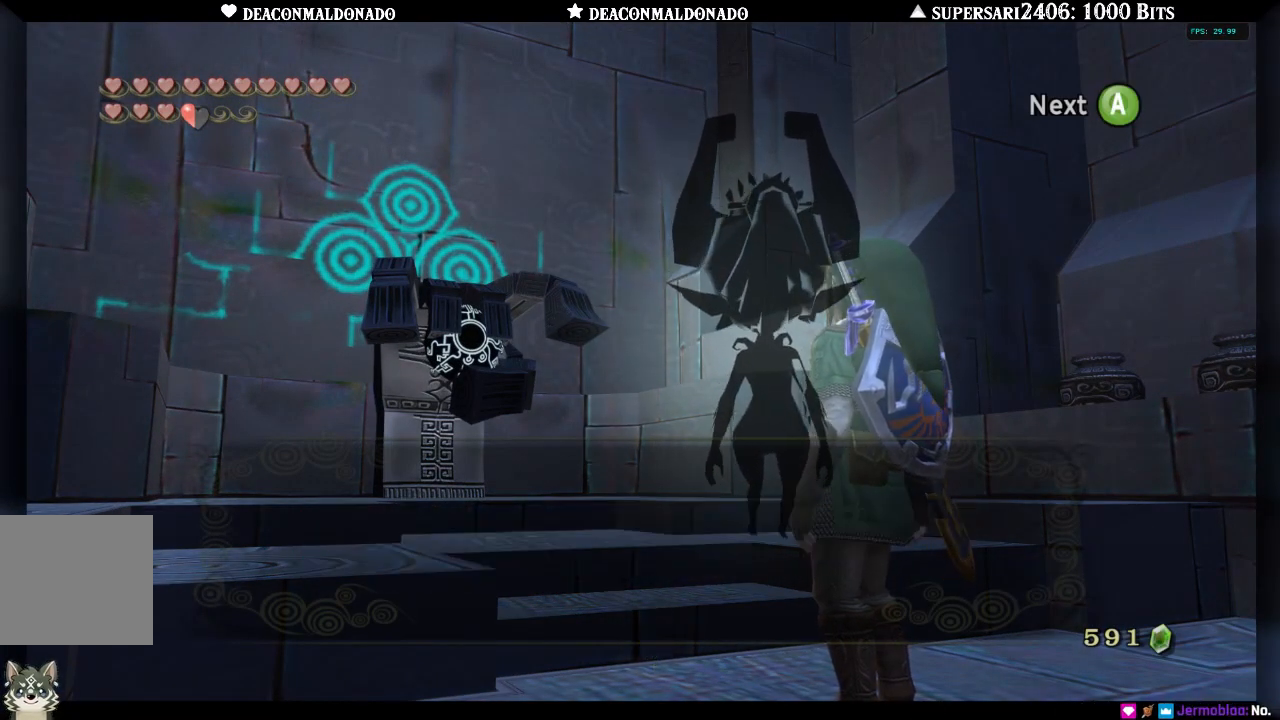
{"buttons": [], "left_stick": "center", "right_stick": "center", "events": [[150, "A", "down"], [283, "A", "up"]]}